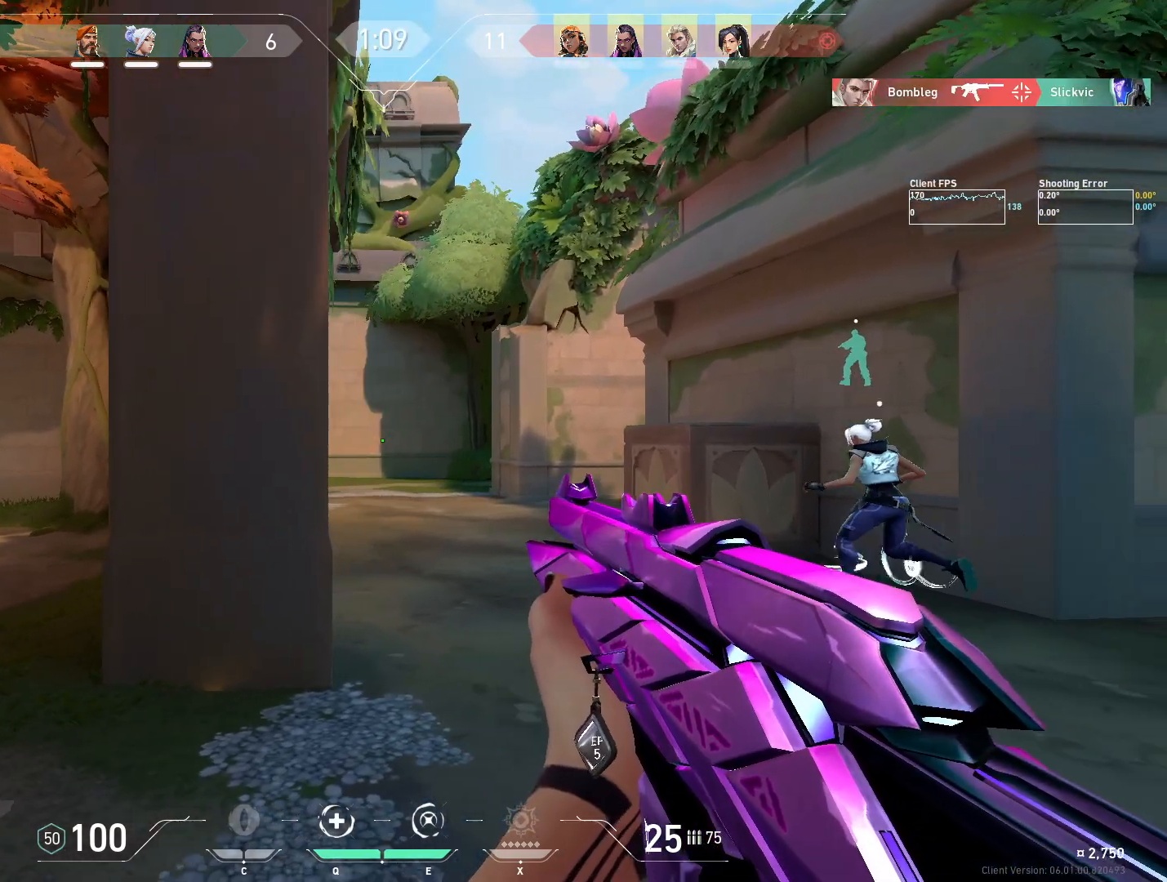
Gameplay with keyboard and mouse; each line is a JSON object with the keys and mouse buttons held at the frame after it. "events" lists presses ("down") and releases ("up") of "4", "a", "c", "ctrl", "d", "e", "q", "r", "s", "shift", "space", "w", "x", "z", "mouse_left", "mouse_wheel", "mouse_right", "mouse_mb4" and "mouse_mb5" between this image and that frame as [ms after this image, input, new state], when the widget could be followed in between. "mouse_left", "mouse_wheel", "mouse_right", "mouse_mb4", "mouse_mb5" = the "left", "wheel", "right", "mb4", "mb5" buttons of the "mouse" list. No other keys are recorded. "wheel" means that the mouse wheel is clicked or scrolled. Mouse movement is not recorded.
{"keys": ["shift"], "mouse": [], "events": [[50, "a", "down"], [150, "a", "up"], [183, "d", "down"], [333, "w", "down"], [383, "shift", "down"], [433, "d", "up"], [450, "w", "up"]]}
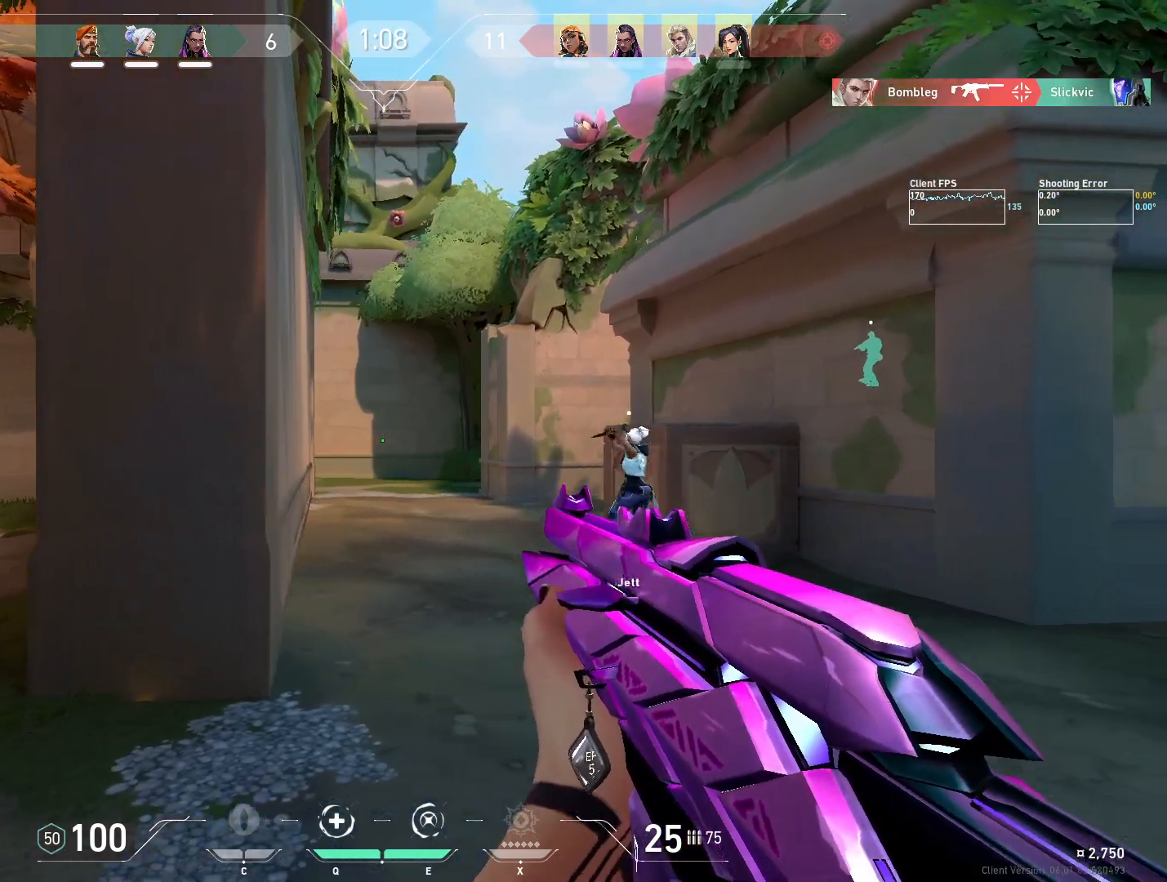
{"keys": ["a"], "mouse": [], "events": [[167, "shift", "up"], [400, "a", "down"]]}
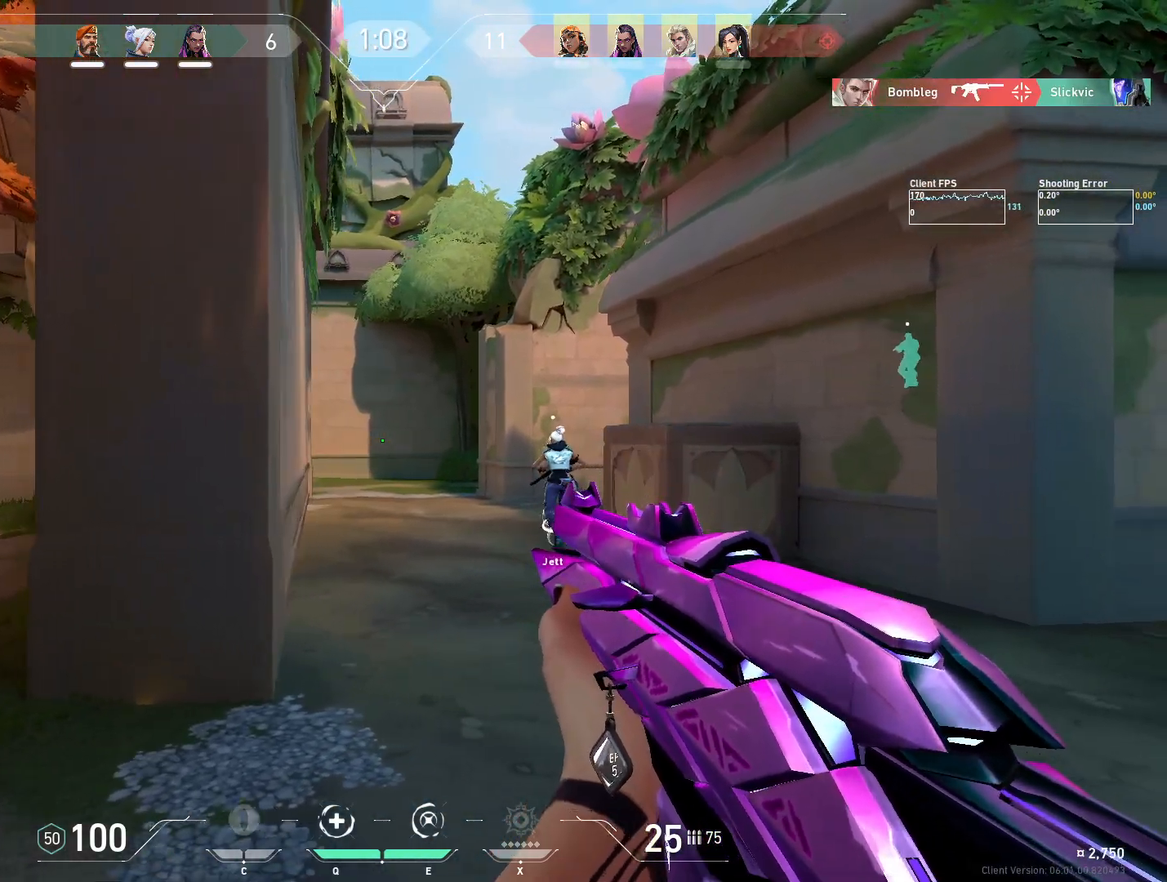
{"keys": ["shift", "w"], "mouse": [], "events": [[67, "shift", "down"], [300, "a", "up"], [383, "w", "down"], [433, "a", "down"], [483, "a", "up"]]}
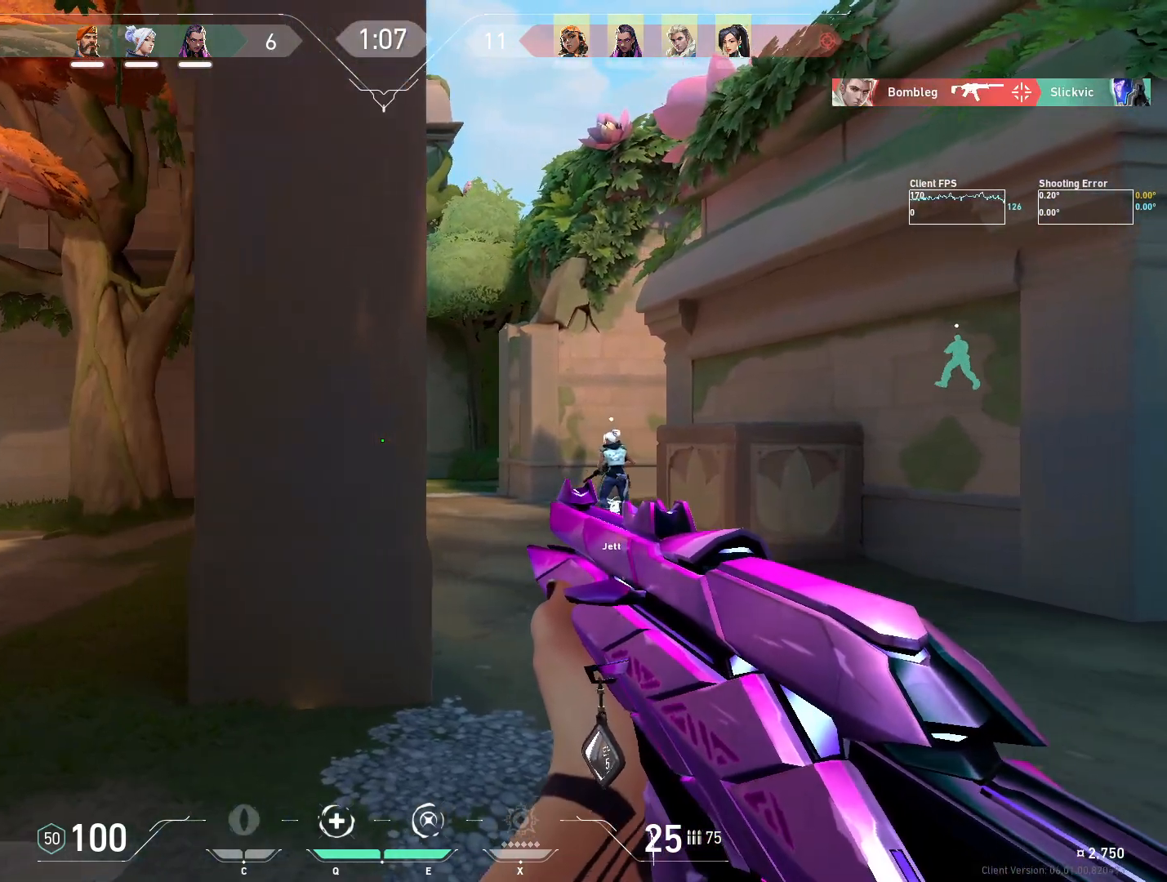
{"keys": ["d", "shift", "w"], "mouse": [], "events": [[50, "d", "down"]]}
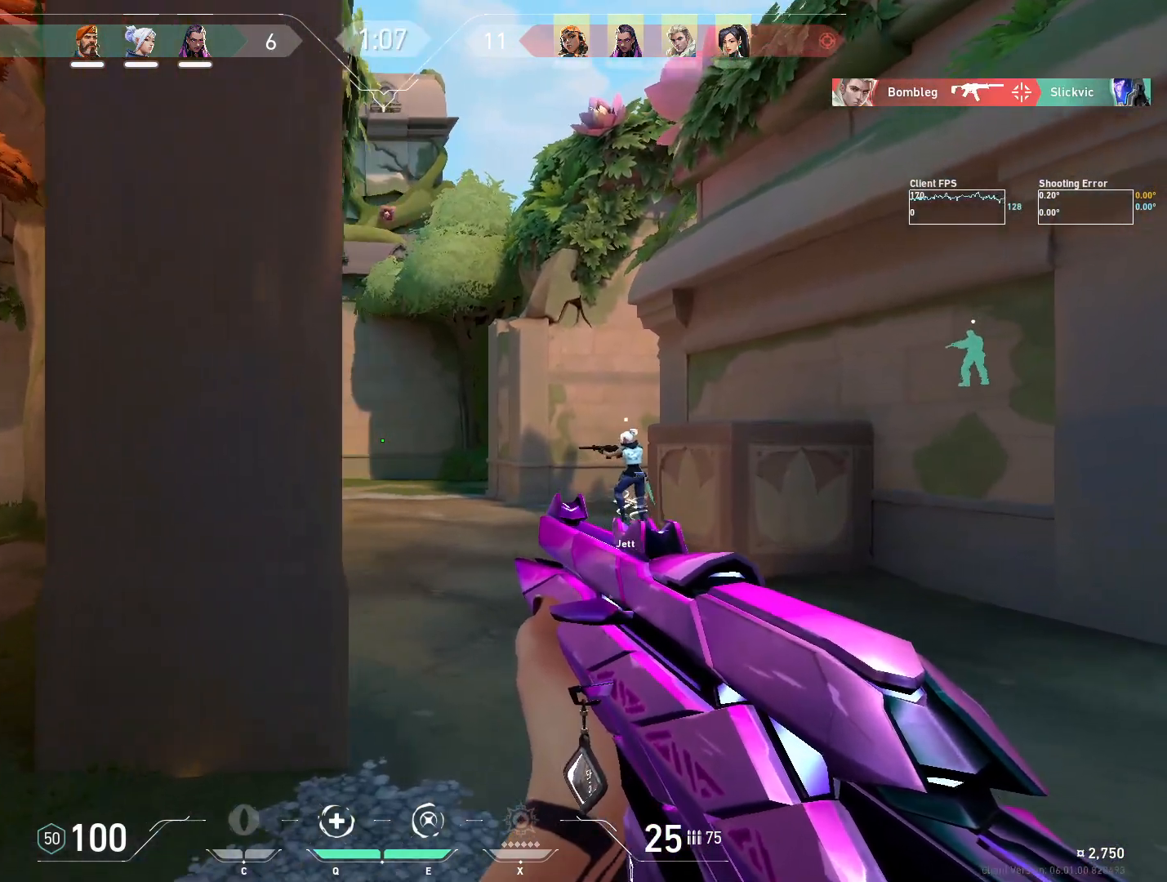
{"keys": ["d", "shift"], "mouse": [], "events": [[67, "d", "up"], [267, "d", "down"], [333, "w", "up"]]}